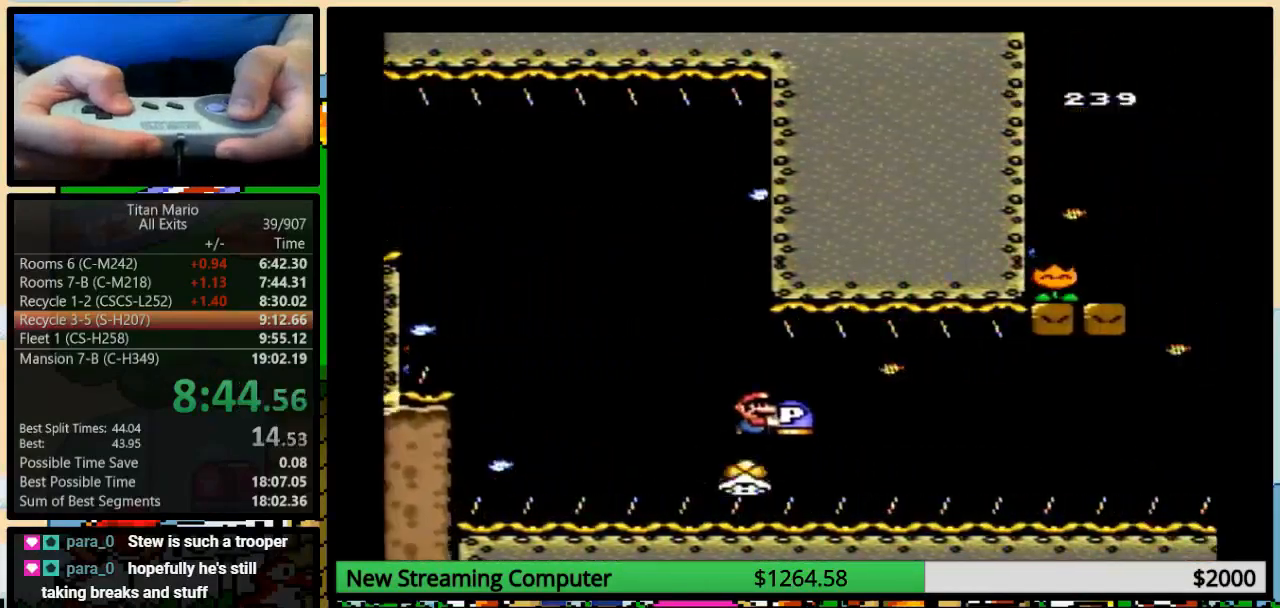
Gameplay with a controller (Nintendo layout); each line is a JSON object with the inputs held at the frame after it. "events" lists button and stick changes between this image and that frame as [ms after this image, input, new state], when the widget could be followed in between. Not read: L1 L3 R1 R3.
{"buttons": ["X", "DPAD_UP", "DPAD_RIGHT"], "events": []}
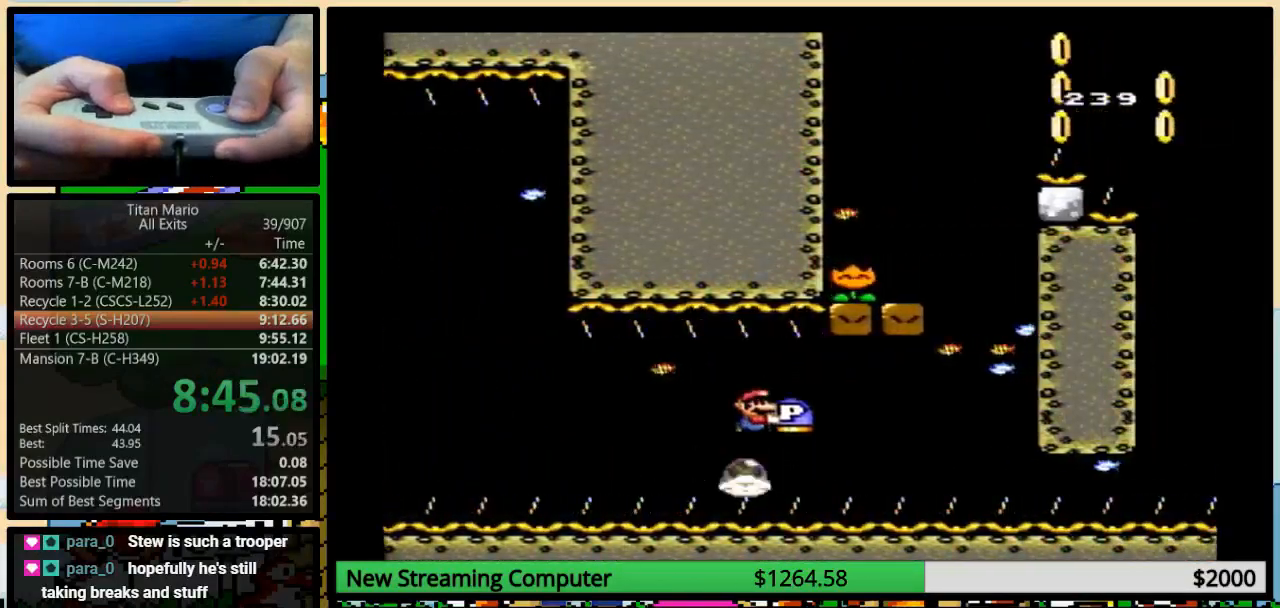
{"buttons": ["X", "DPAD_RIGHT"], "events": [[100, "DPAD_UP", "up"]]}
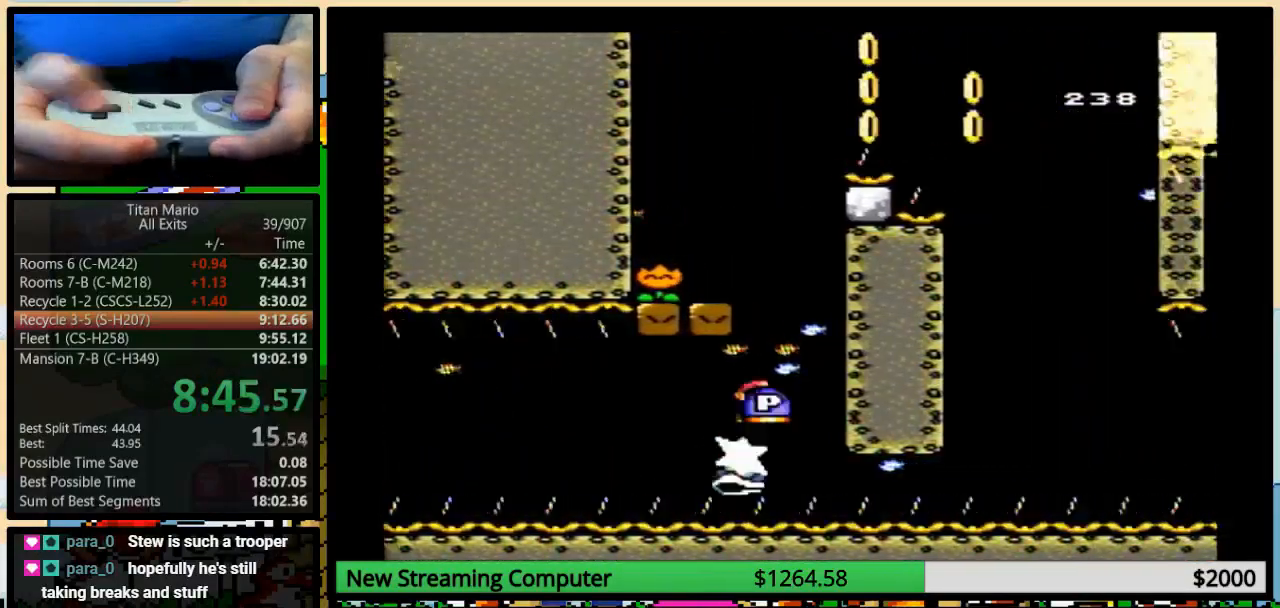
{"buttons": ["X", "DPAD_LEFT"], "events": [[50, "A", "down"], [183, "DPAD_LEFT", "down"], [183, "DPAD_RIGHT", "up"], [417, "A", "up"], [417, "X", "up"], [450, "X", "down"]]}
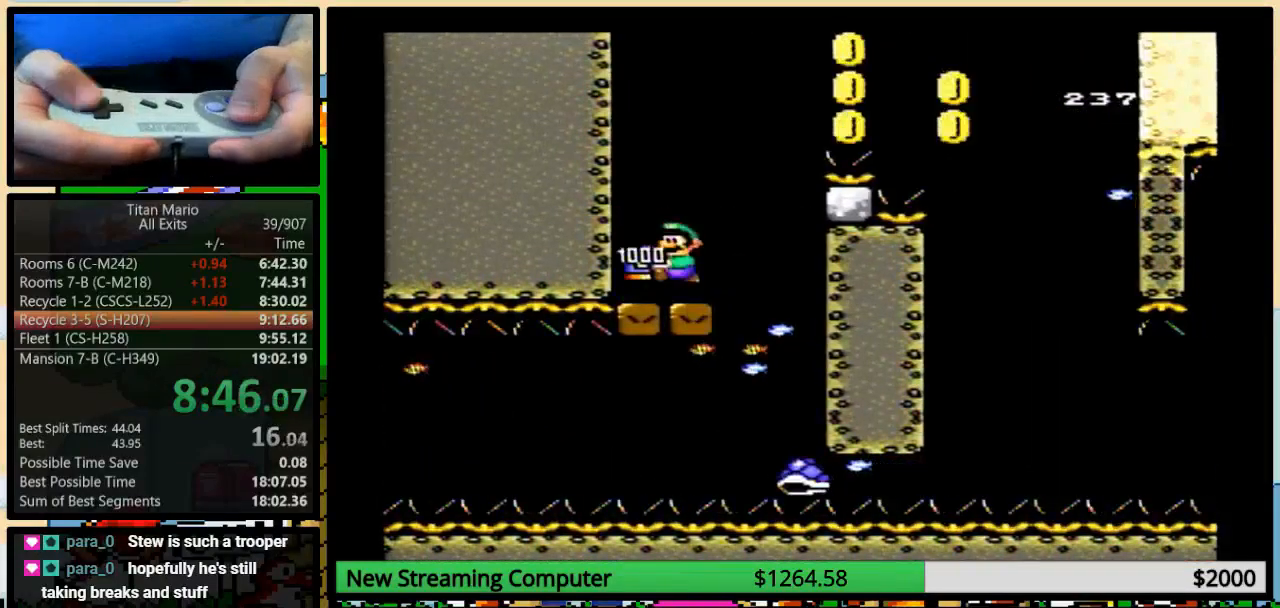
{"buttons": ["Y"], "events": [[150, "DPAD_LEFT", "up"], [383, "X", "up"], [383, "Y", "down"]]}
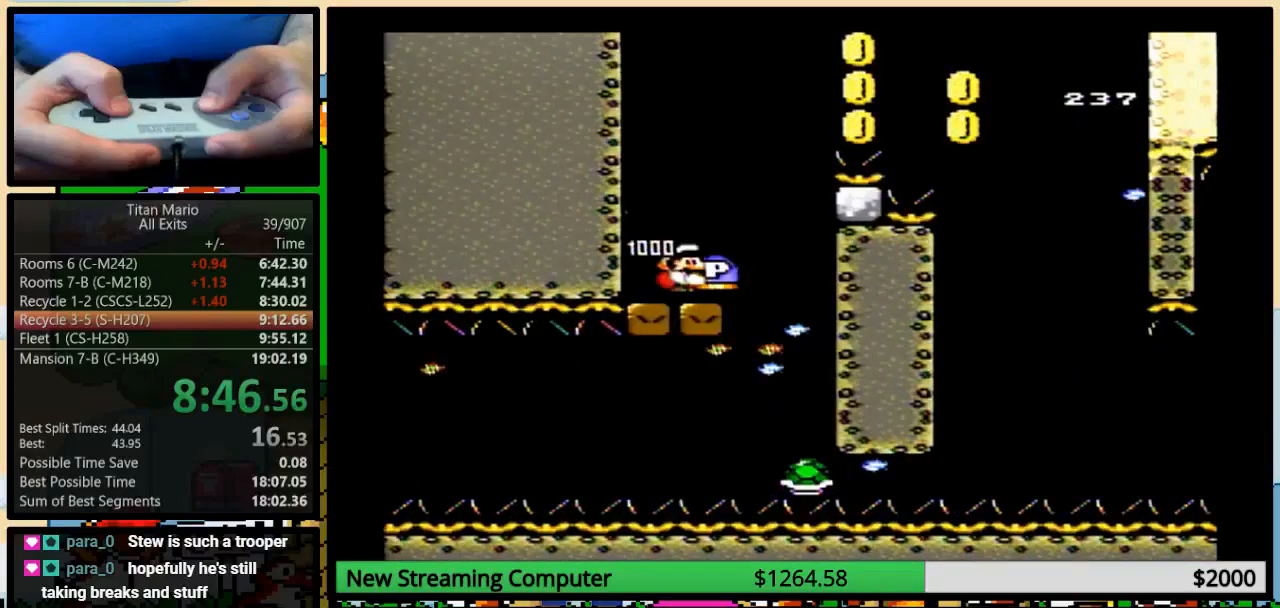
{"buttons": ["Y", "DPAD_RIGHT"], "events": [[150, "DPAD_RIGHT", "down"]]}
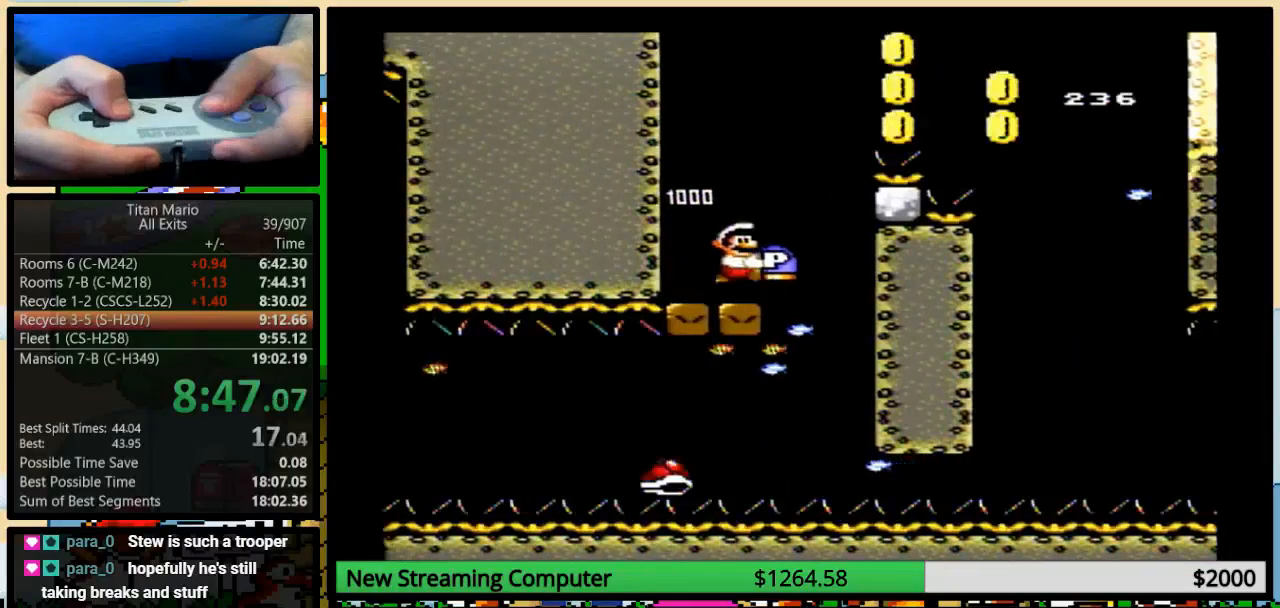
{"buttons": ["B", "Y", "DPAD_RIGHT"], "events": [[150, "B", "down"], [250, "DPAD_UP", "down"], [283, "DPAD_UP", "up"], [300, "DPAD_RIGHT", "up"], [317, "DPAD_RIGHT", "down"]]}
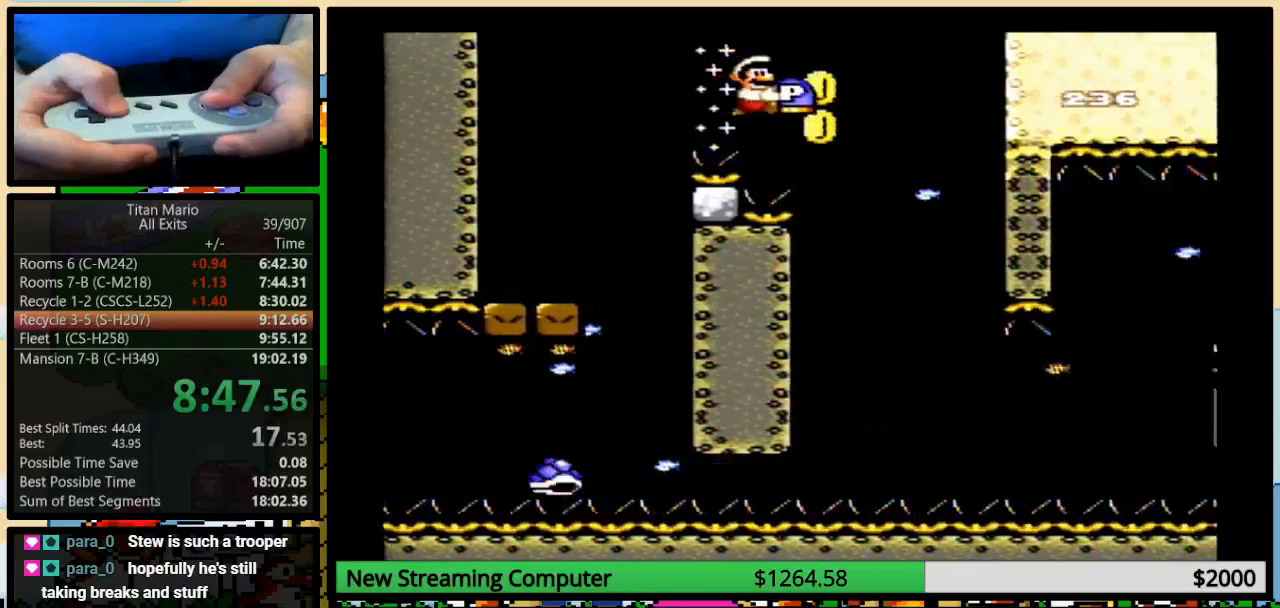
{"buttons": ["B", "Y", "DPAD_LEFT"], "events": [[317, "DPAD_RIGHT", "up"], [383, "DPAD_LEFT", "down"]]}
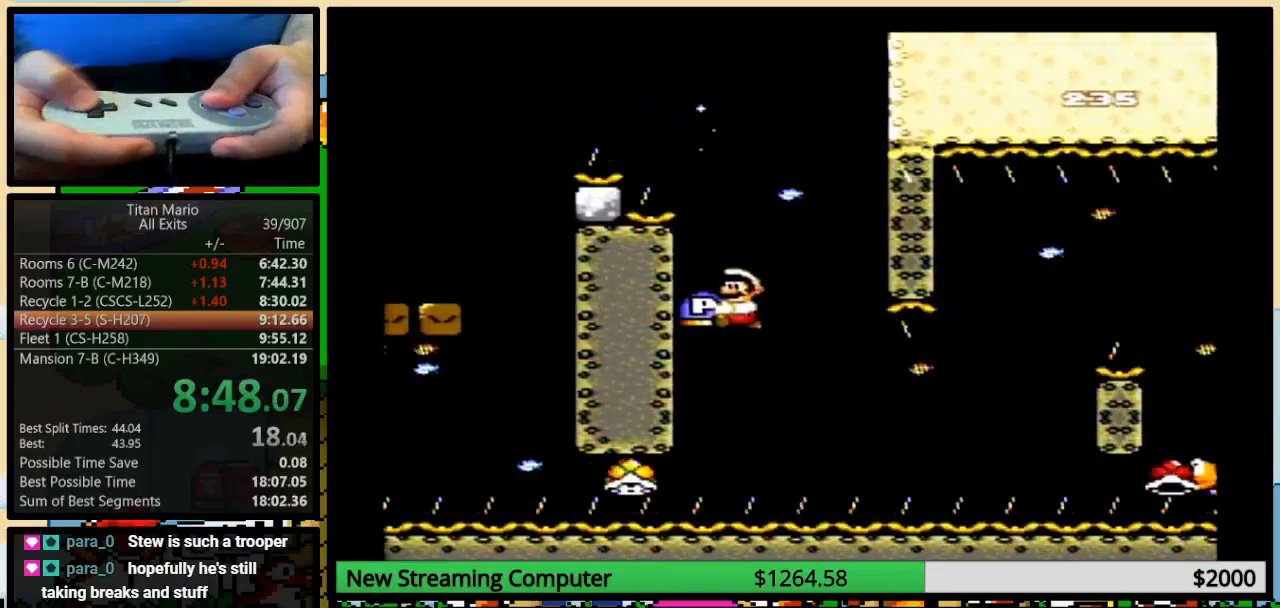
{"buttons": ["Y", "DPAD_RIGHT"], "events": [[183, "DPAD_LEFT", "up"], [217, "DPAD_RIGHT", "down"], [283, "B", "up"], [317, "X", "down"], [417, "DPAD_UP", "down"], [417, "X", "up"], [483, "DPAD_UP", "up"]]}
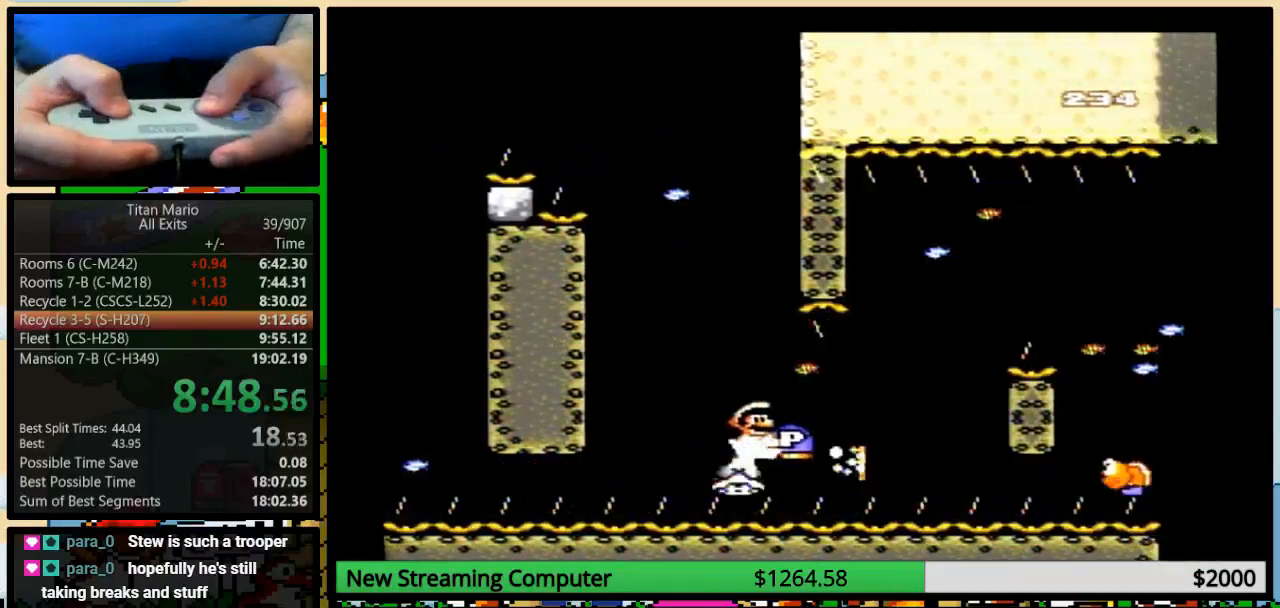
{"buttons": ["B", "Y", "DPAD_UP", "DPAD_RIGHT"], "events": [[217, "DPAD_UP", "down"], [383, "B", "down"]]}
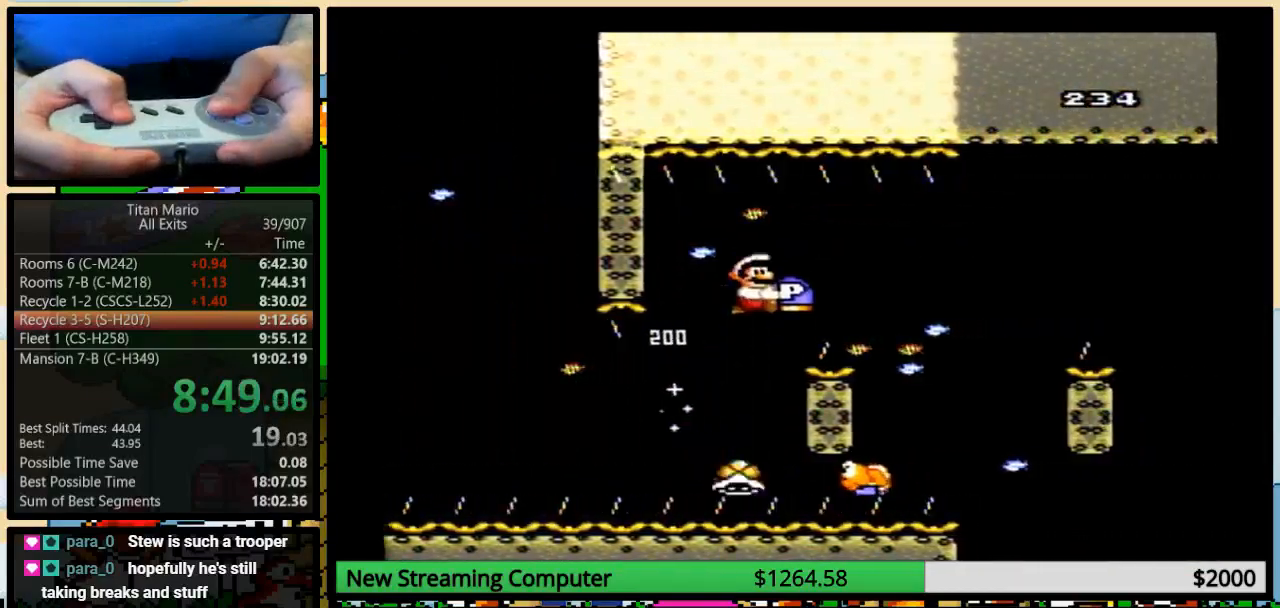
{"buttons": ["Y", "DPAD_RIGHT"], "events": [[50, "DPAD_UP", "up"], [183, "B", "up"]]}